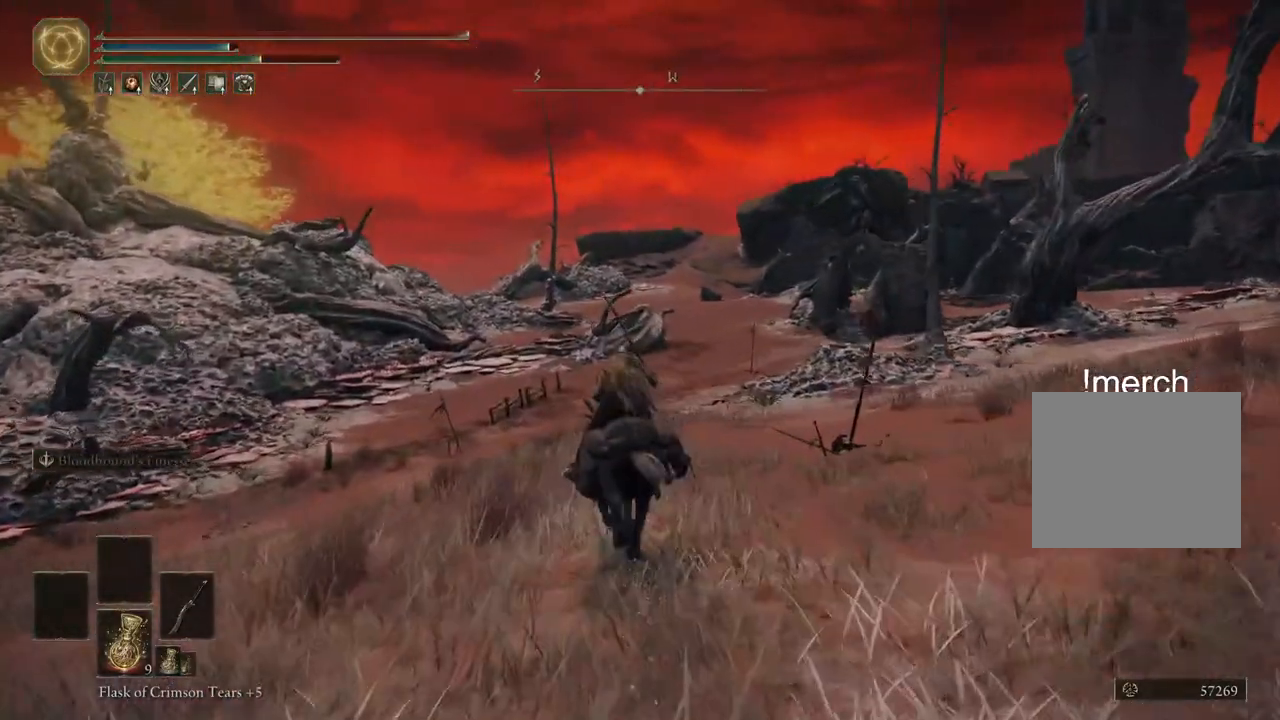
Gameplay with a controller (PlayStation layout); each line is a JSON object with the inputs held at the frame after it (dt_ms = milliseconds from this image to that frame). "events" lists button and stick changes between this image and that frame as [ms after this image, input, new state], when the widget could be followed in between.
{"dt_ms": 500, "buttons": [], "left_stick": "up", "right_stick": "right", "events": [[100, "right_stick", "right"]]}
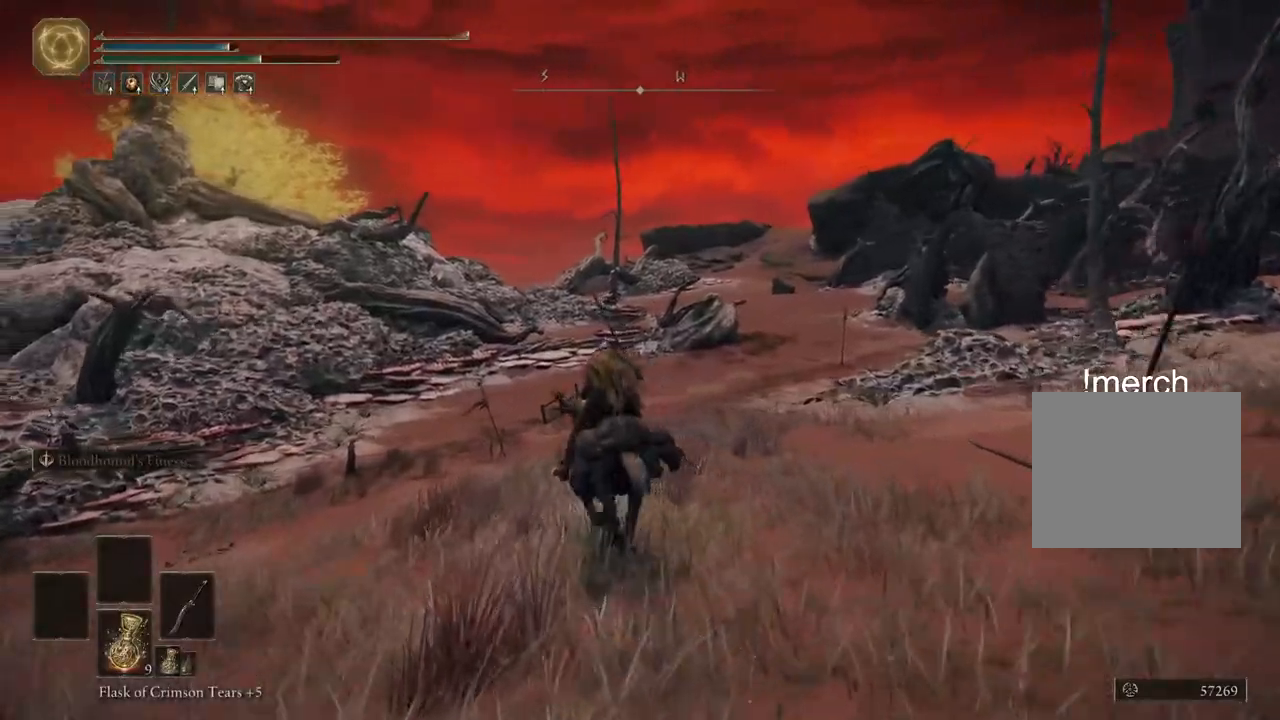
{"dt_ms": 500, "buttons": [], "left_stick": "up", "right_stick": "right", "events": [[417, "CIRCLE", "down"], [500, "CIRCLE", "up"]]}
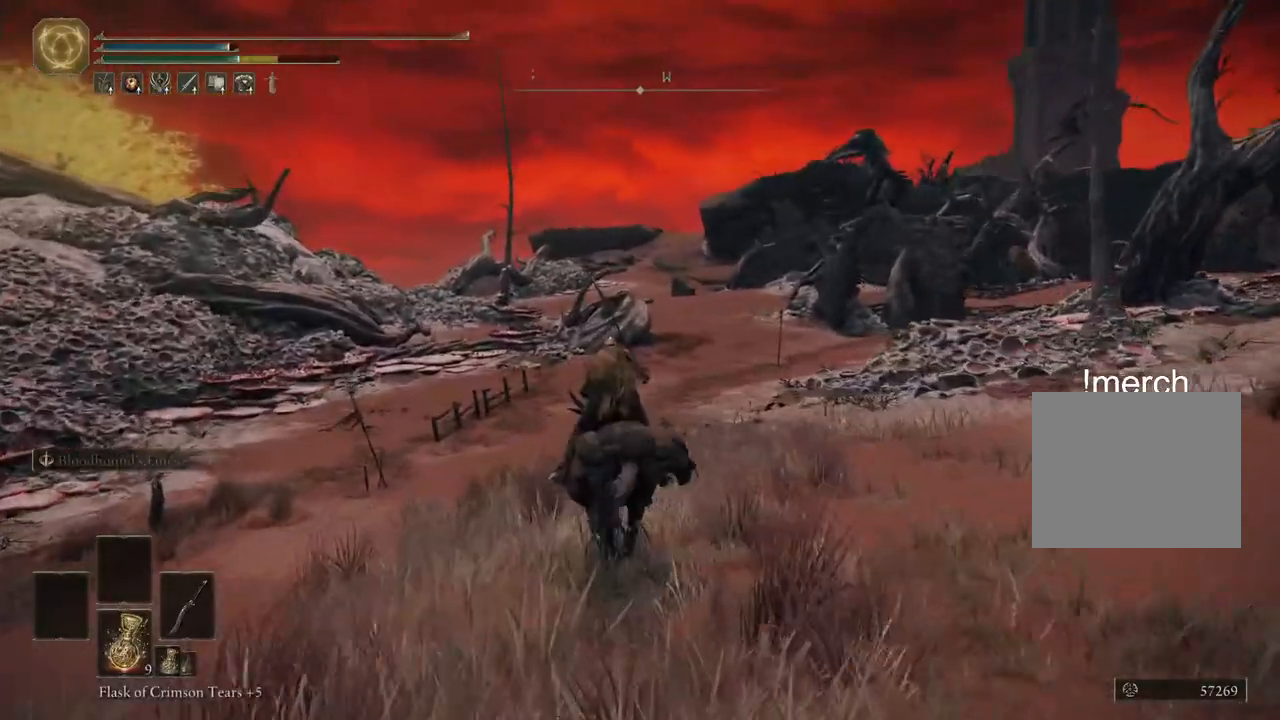
{"dt_ms": 500, "buttons": [], "left_stick": "up", "right_stick": "center", "events": [[100, "right_stick", "center"]]}
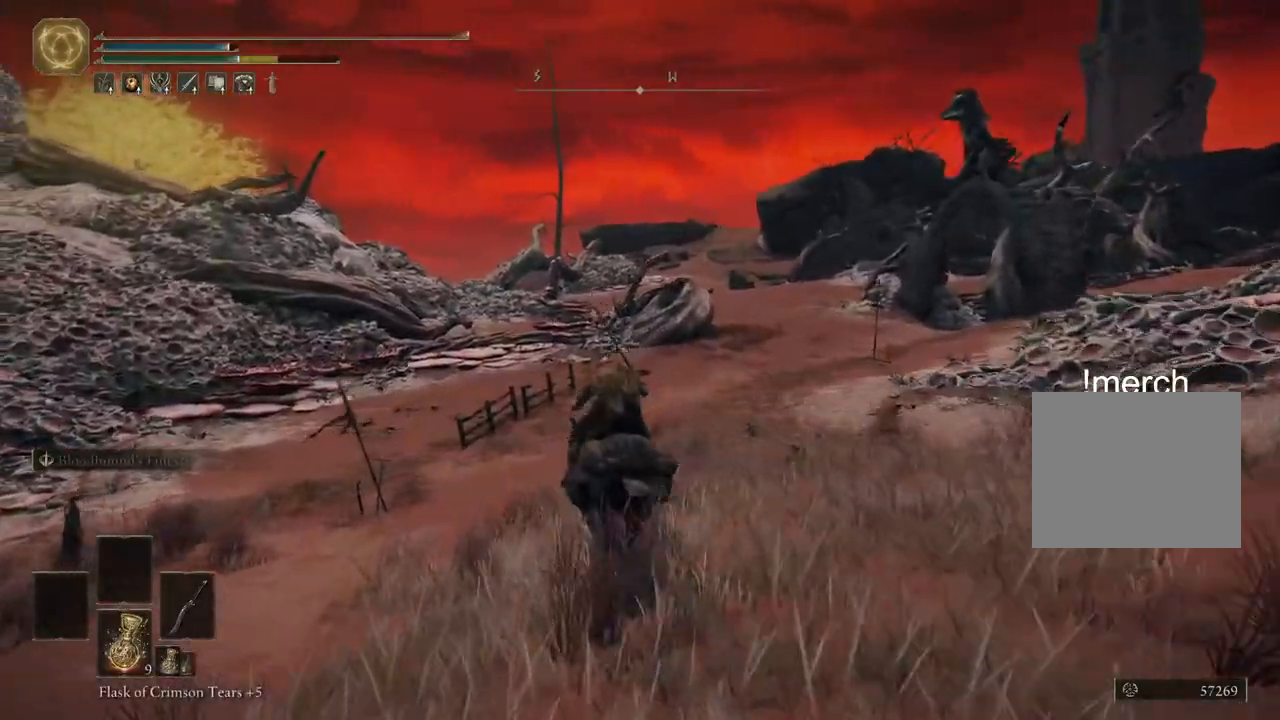
{"dt_ms": 500, "buttons": [], "left_stick": "up", "right_stick": "center", "events": []}
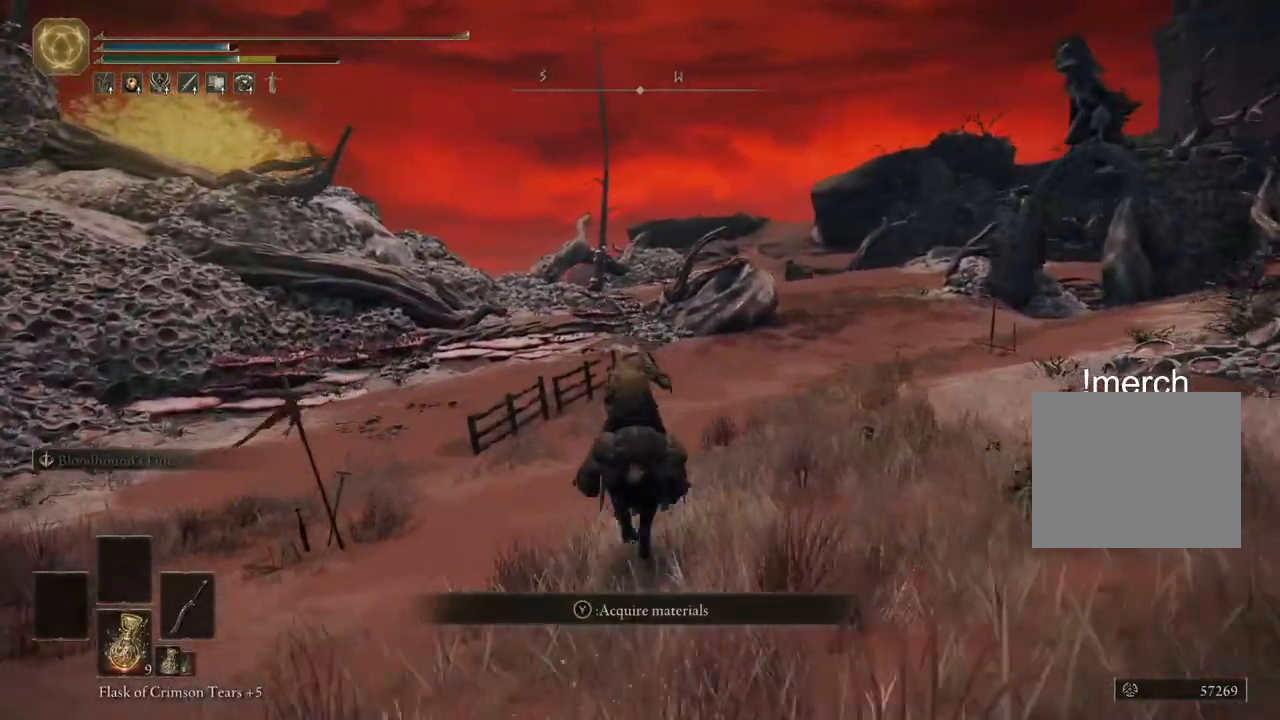
{"dt_ms": 500, "buttons": [], "left_stick": "up", "right_stick": "center", "events": []}
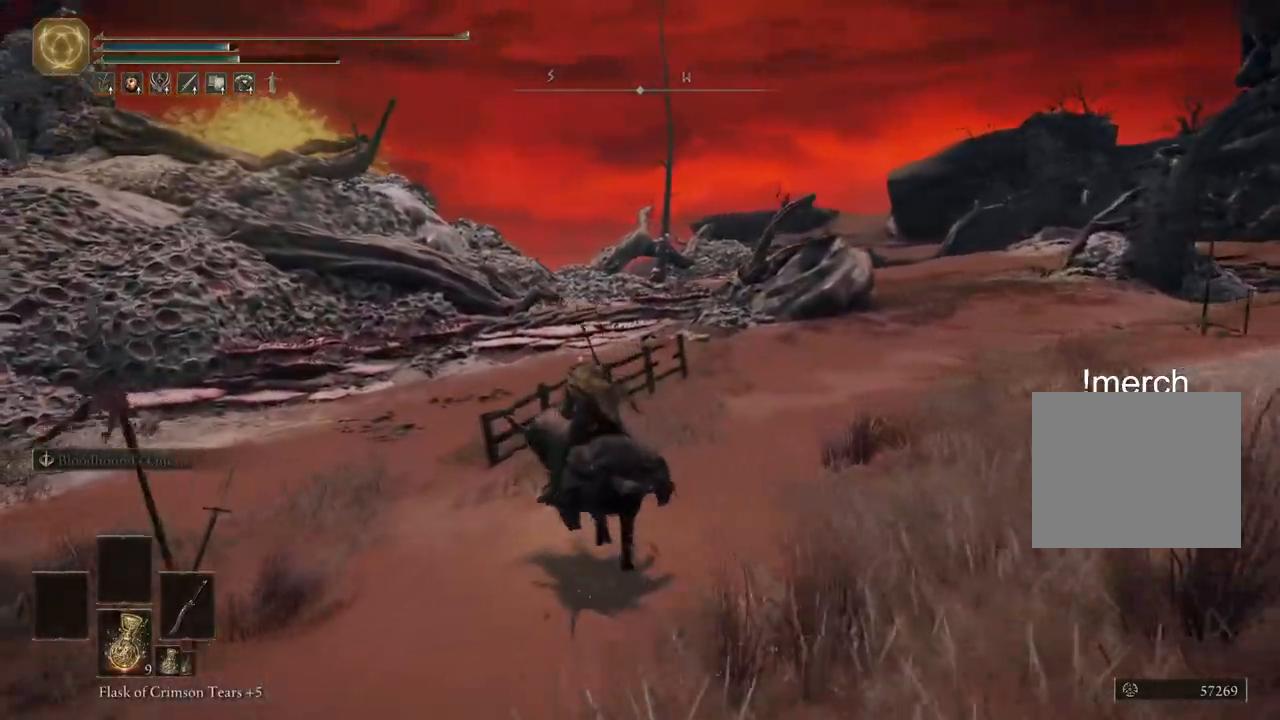
{"dt_ms": 500, "buttons": [], "left_stick": "up", "right_stick": "right", "events": [[150, "right_stick", "right"]]}
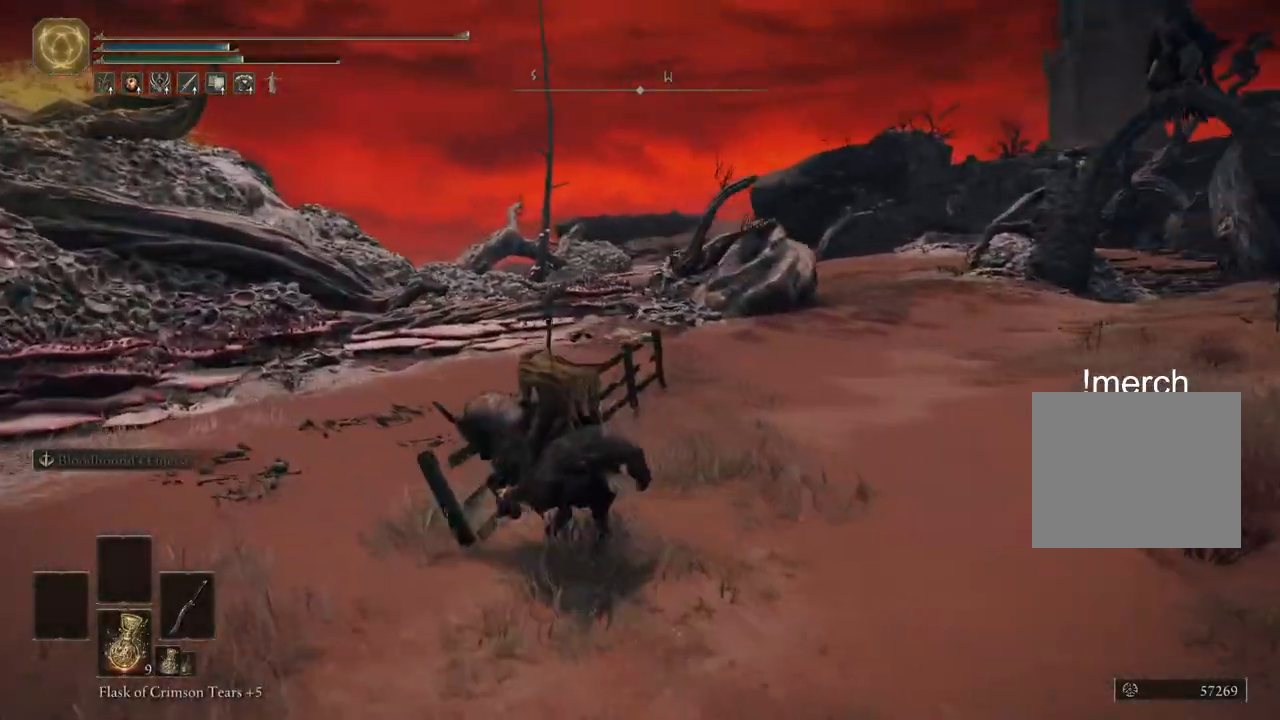
{"dt_ms": 500, "buttons": ["CIRCLE"], "left_stick": "up", "right_stick": "right", "events": [[417, "CIRCLE", "down"]]}
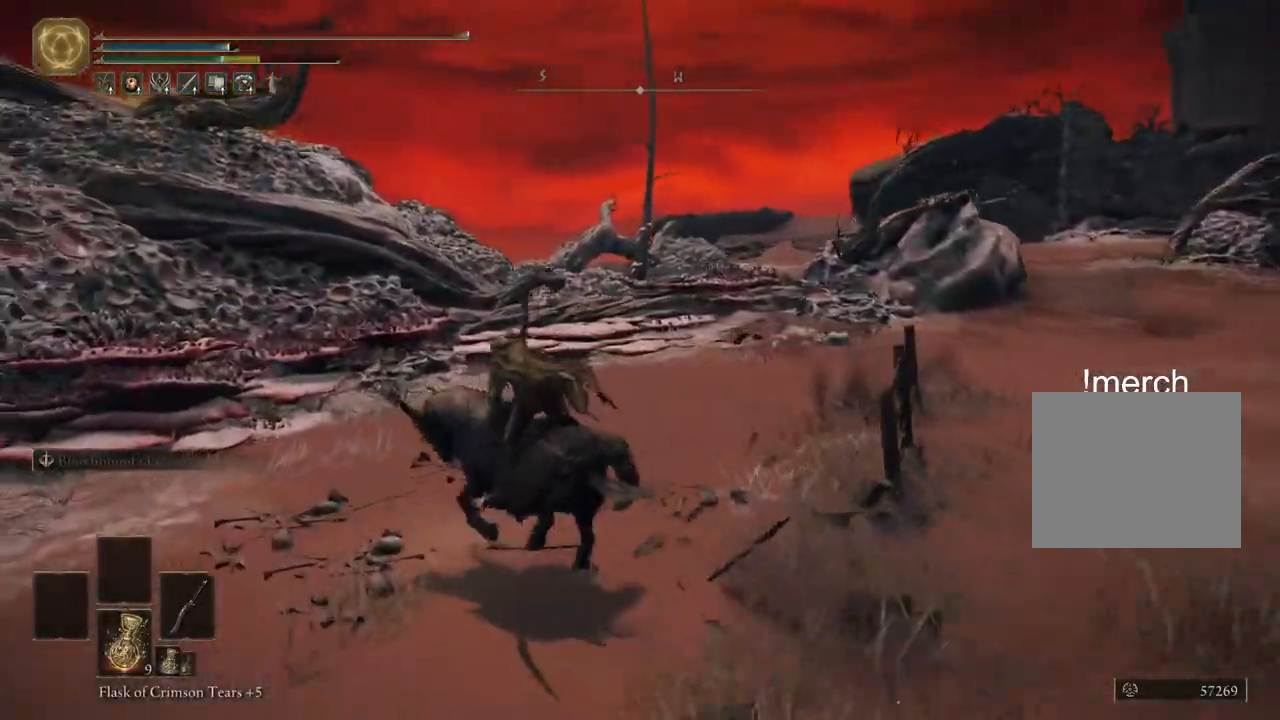
{"dt_ms": 500, "buttons": [], "left_stick": "up", "right_stick": "right", "events": [[33, "CIRCLE", "up"]]}
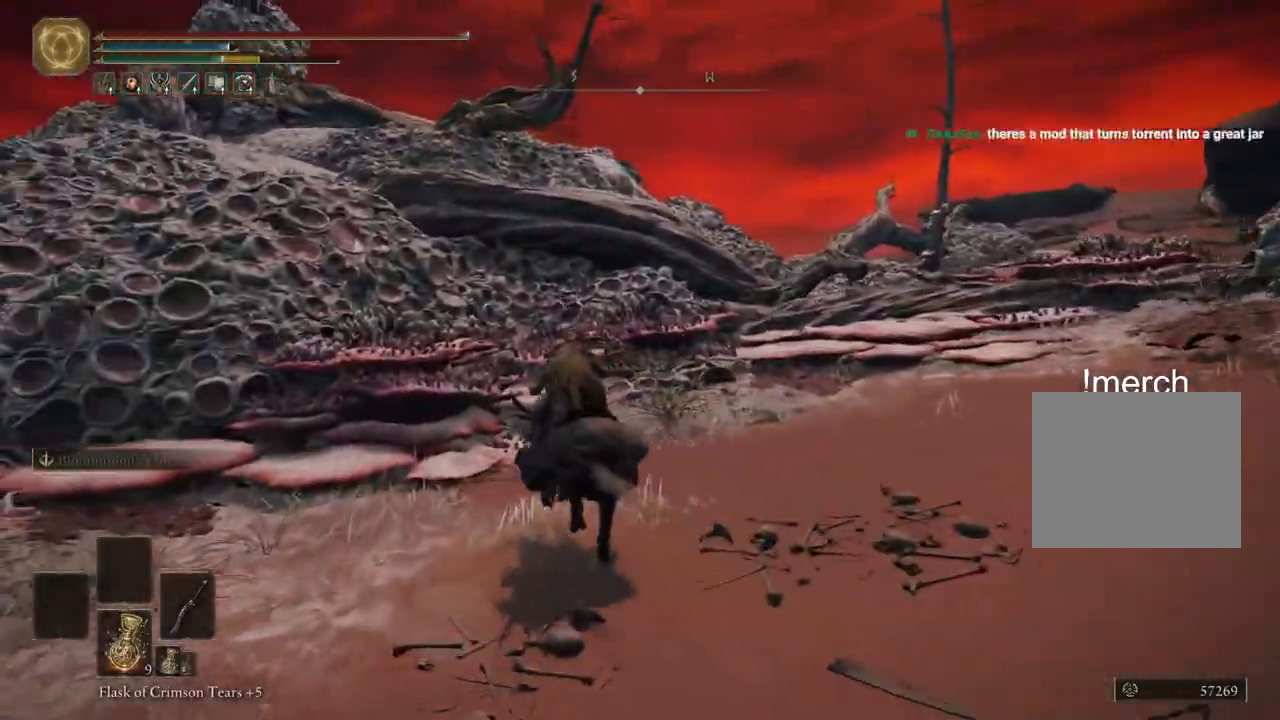
{"dt_ms": 500, "buttons": [], "left_stick": "up-left", "right_stick": "center", "events": [[167, "left_stick", "up-left"], [167, "right_stick", "center"]]}
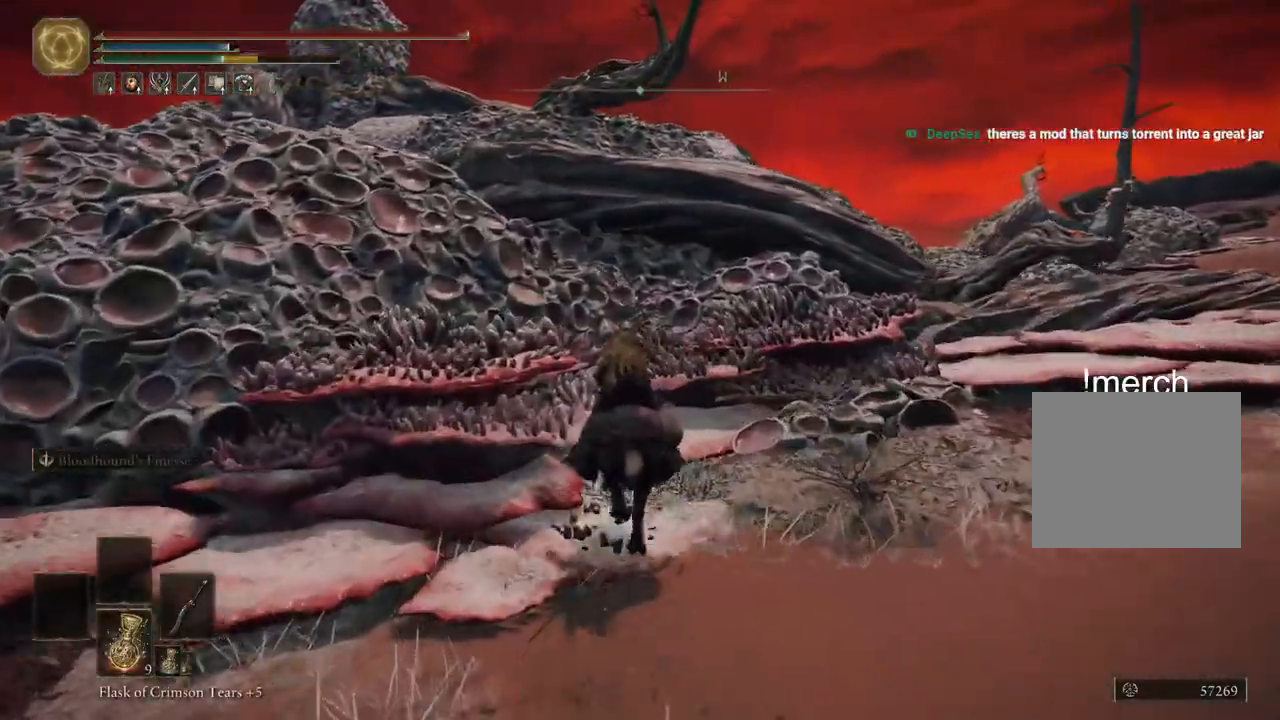
{"dt_ms": 500, "buttons": [], "left_stick": "up-left", "right_stick": "center", "events": []}
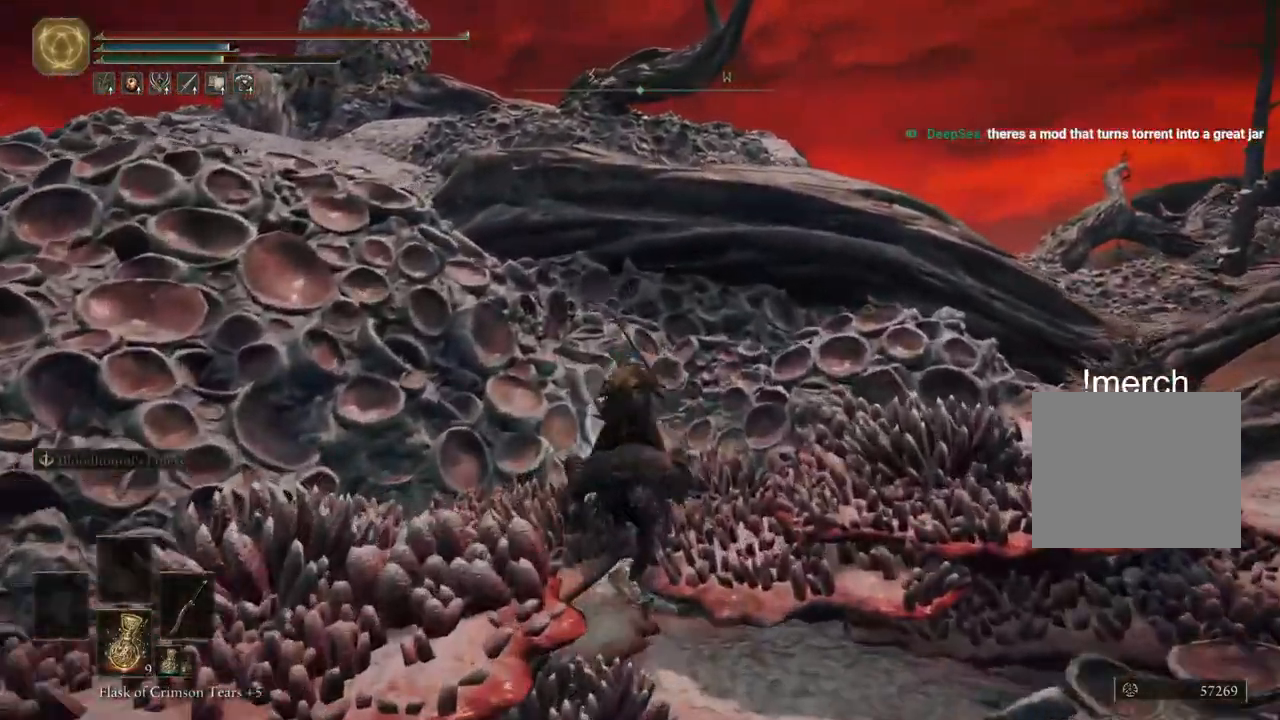
{"dt_ms": 500, "buttons": [], "left_stick": "up-left", "right_stick": "down-left", "events": [[50, "CROSS", "down"], [167, "CROSS", "up"], [200, "right_stick", "down-left"]]}
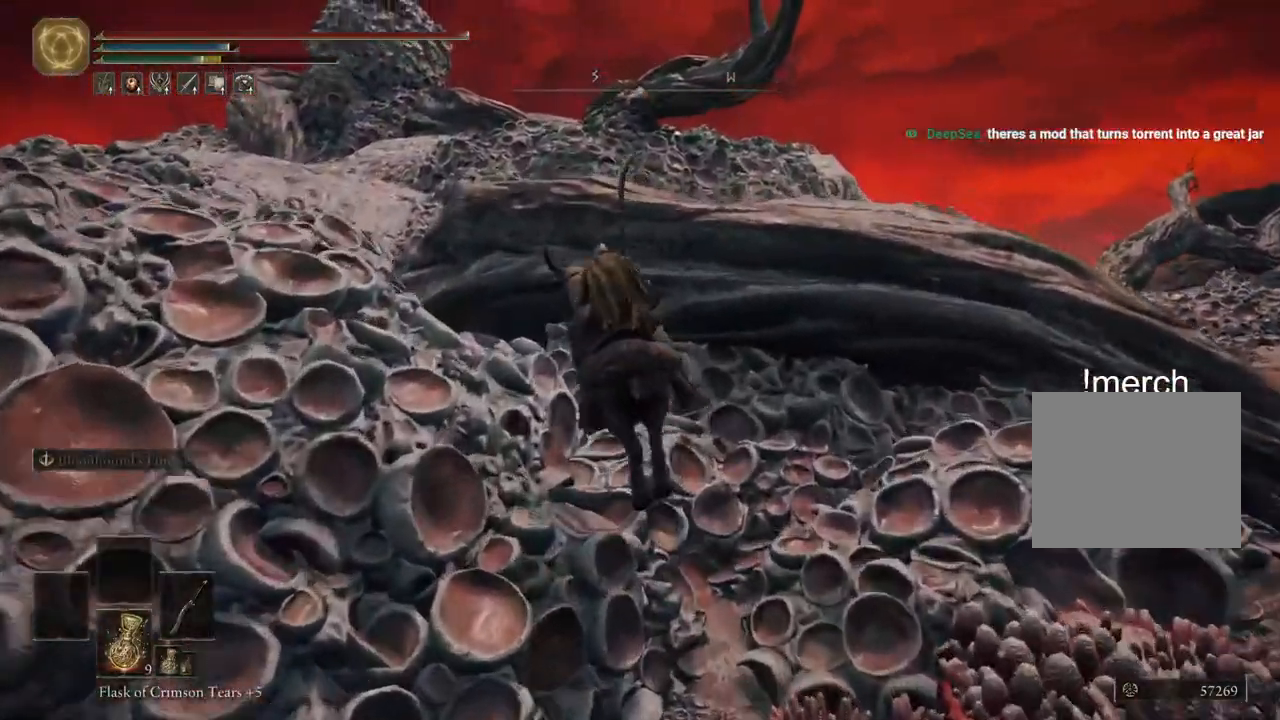
{"dt_ms": 500, "buttons": ["CROSS"], "left_stick": "up-left", "right_stick": "center"}
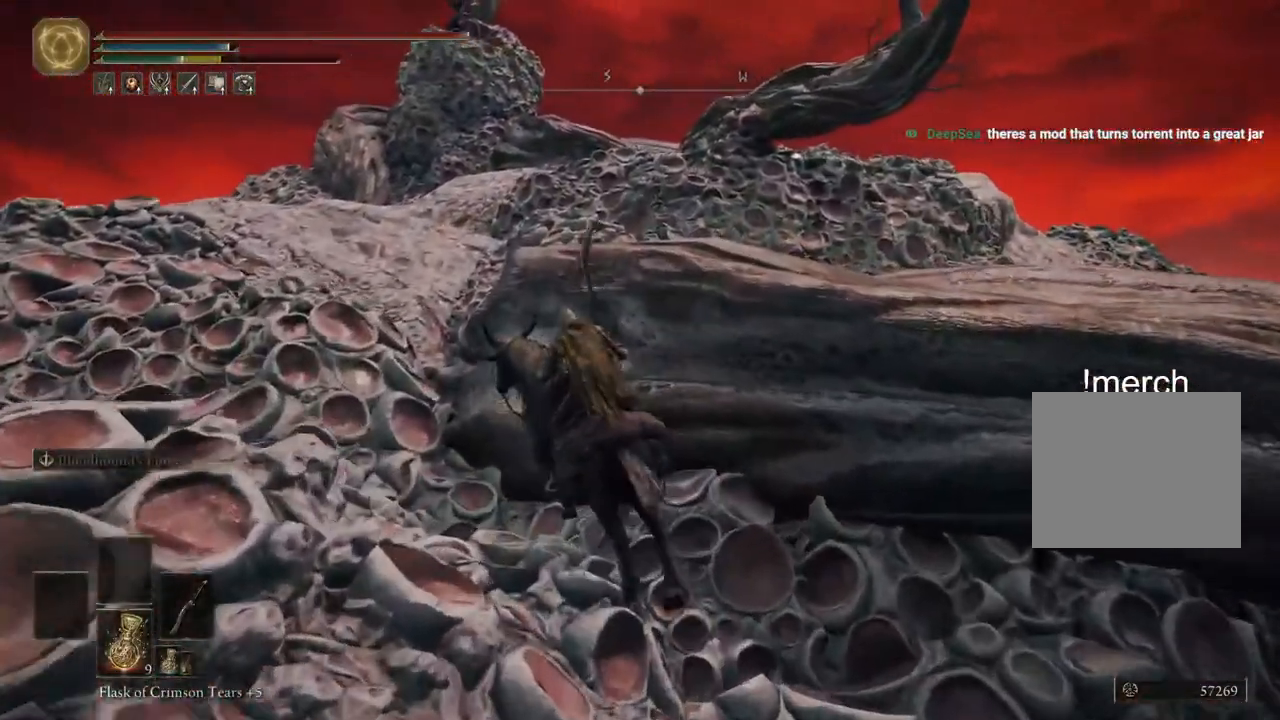
{"dt_ms": 500, "buttons": [], "left_stick": "up-left", "right_stick": "right", "events": [[50, "CROSS", "up"], [100, "right_stick", "left"], [317, "right_stick", "right"]]}
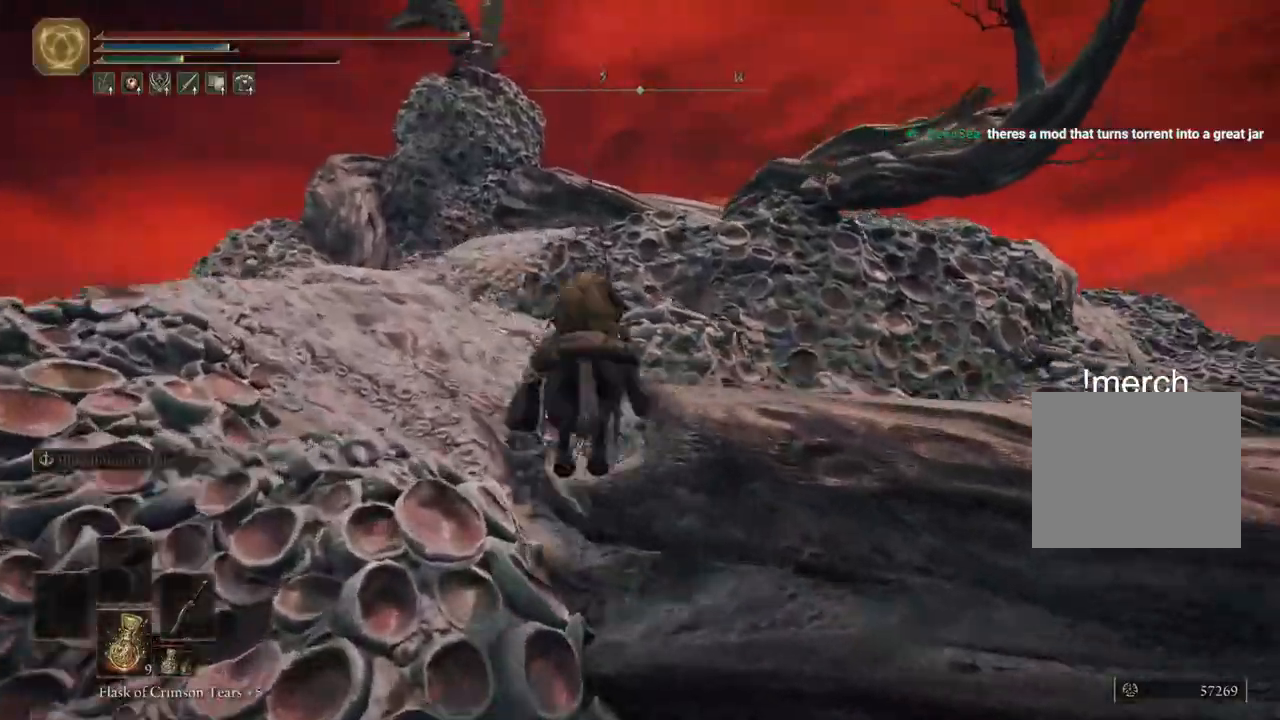
{"dt_ms": 500, "buttons": [], "left_stick": "up-left", "right_stick": "down-left", "events": [[283, "right_stick", "center"], [383, "CIRCLE", "down"], [483, "CIRCLE", "up"], [500, "right_stick", "down-left"]]}
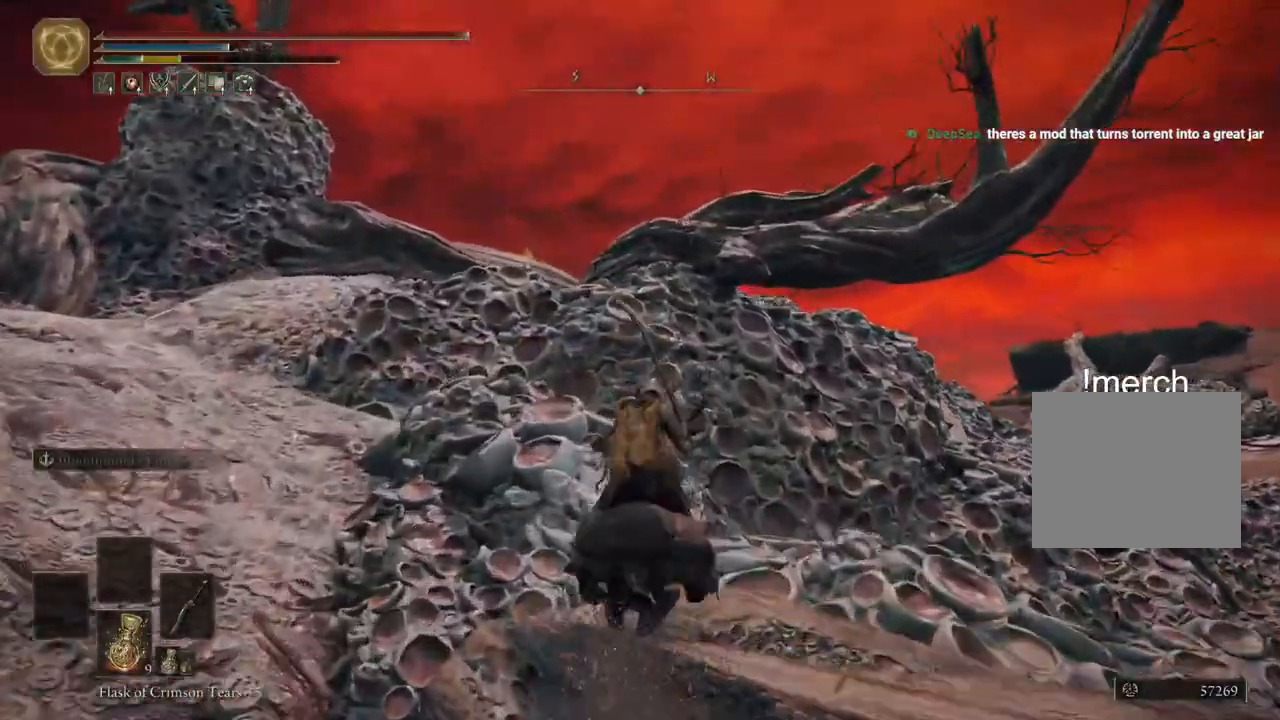
{"dt_ms": 500, "buttons": [], "left_stick": "up-left", "right_stick": "center", "events": [[200, "right_stick", "center"]]}
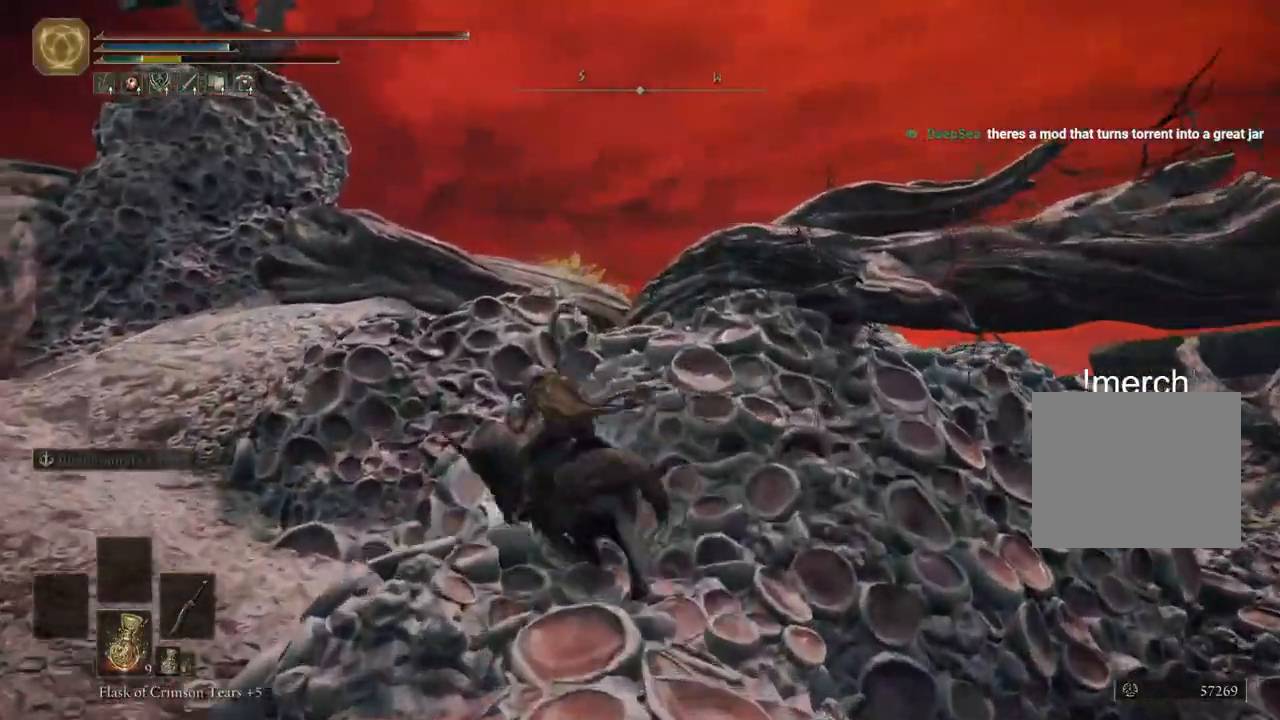
{"dt_ms": 500, "buttons": [], "left_stick": "up", "right_stick": "right", "events": [[67, "CROSS", "down"], [183, "CROSS", "up"], [200, "right_stick", "down-left"], [417, "right_stick", "right"], [483, "left_stick", "up"]]}
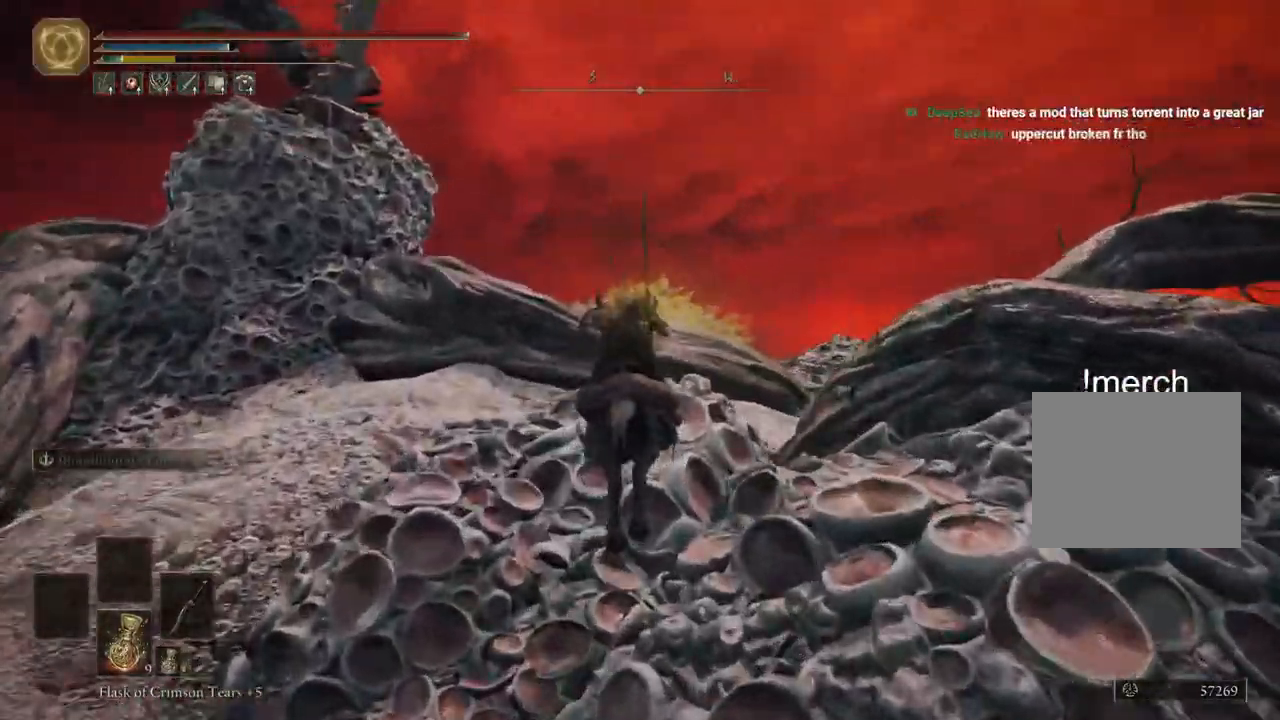
{"dt_ms": 1000, "buttons": [], "left_stick": "up", "right_stick": "down-right"}
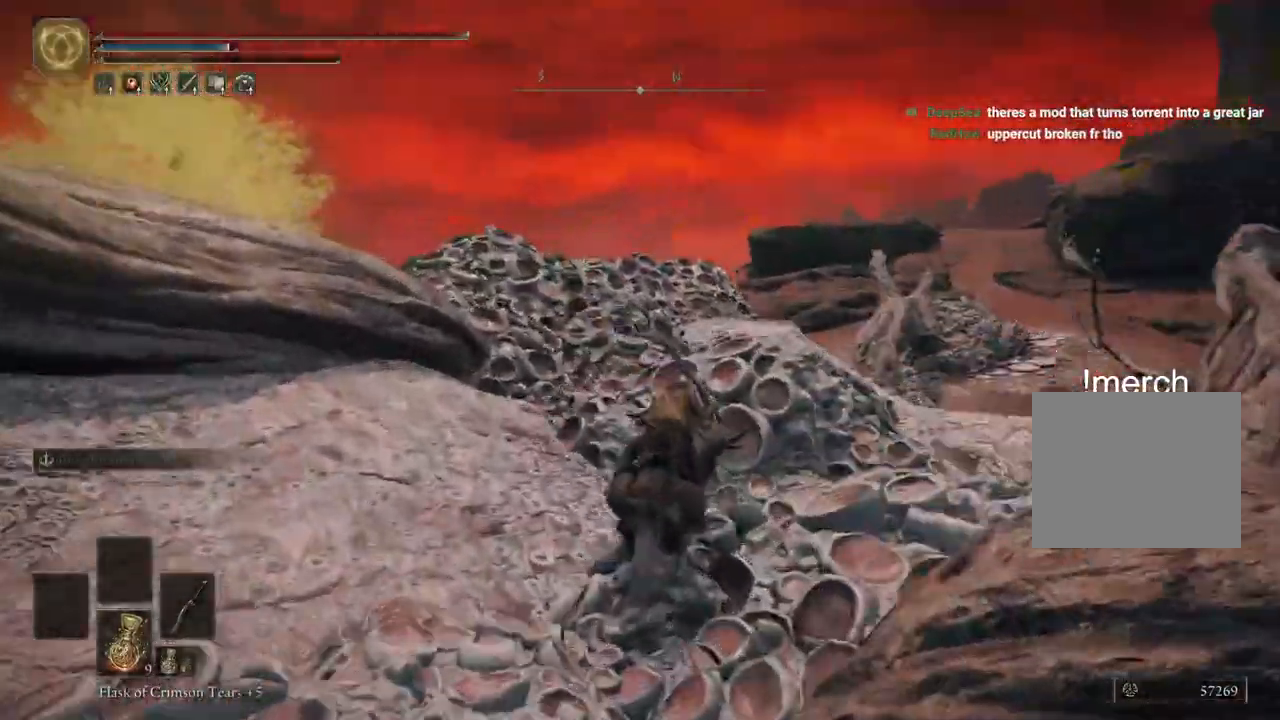
{"dt_ms": 500, "buttons": [], "left_stick": "up", "right_stick": "down-right", "events": []}
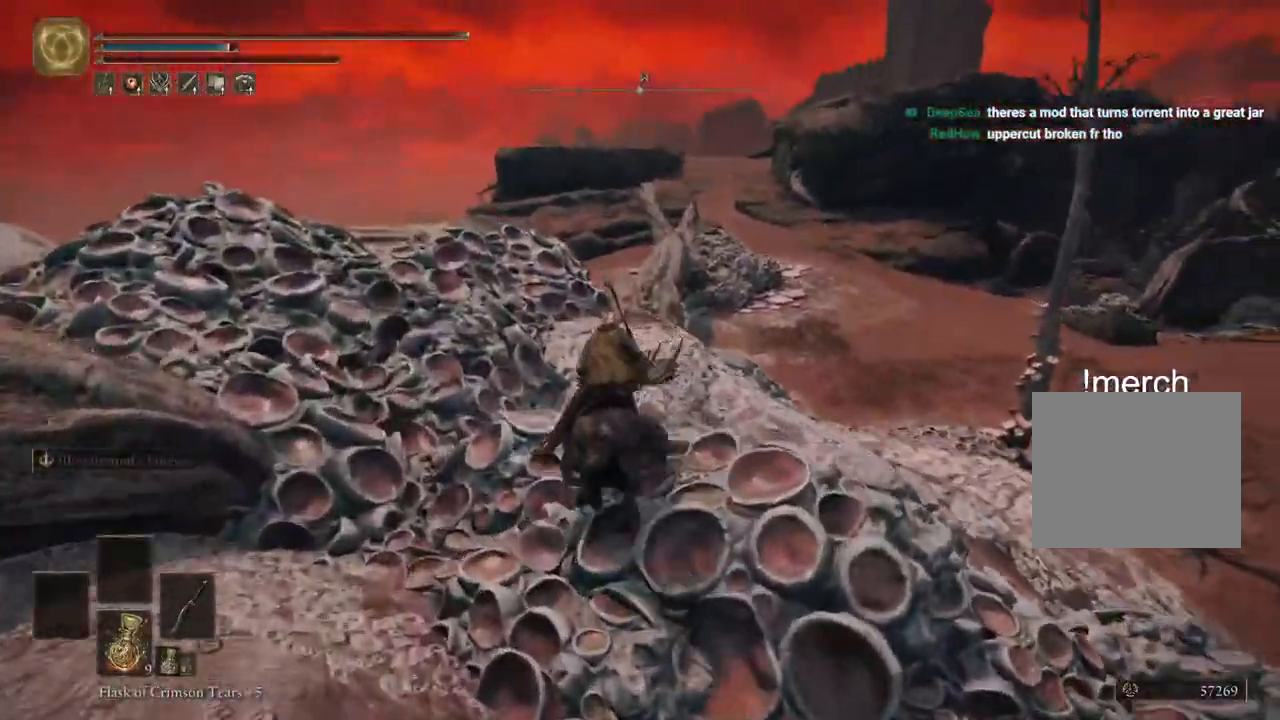
{"dt_ms": 500, "buttons": [], "left_stick": "up", "right_stick": "center", "events": [[183, "right_stick", "center"]]}
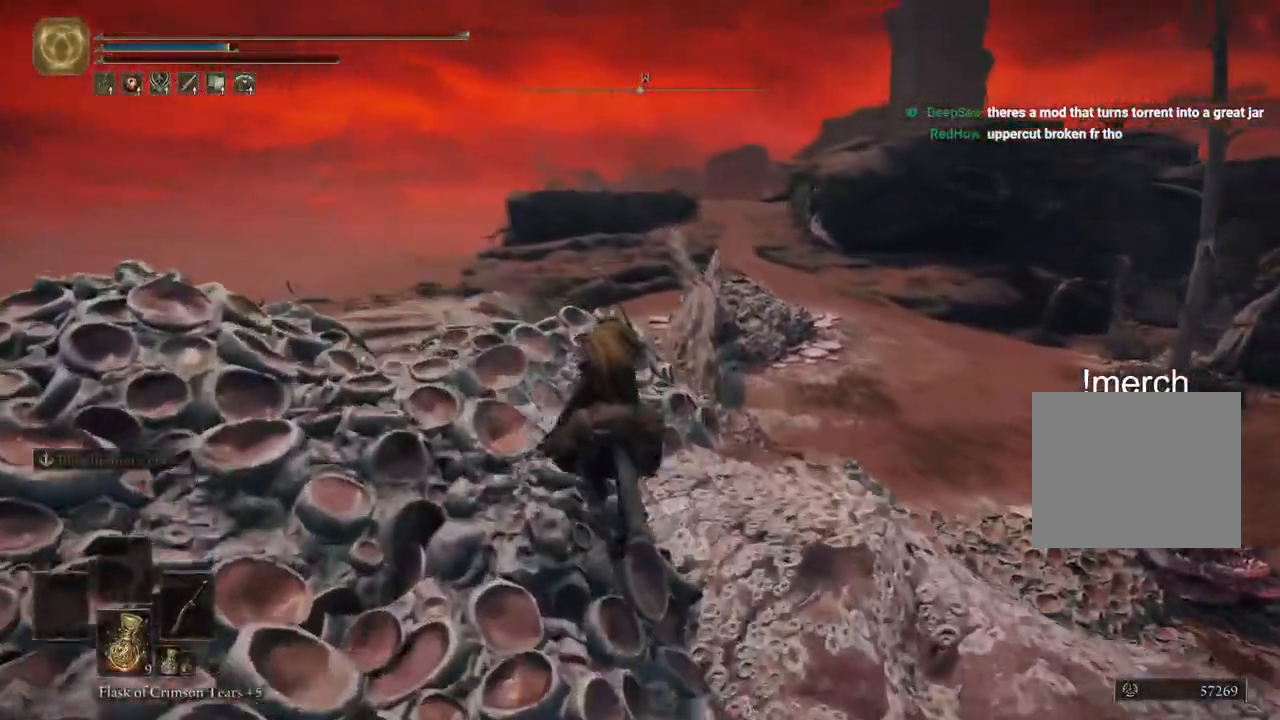
{"dt_ms": 500, "buttons": [], "left_stick": "up", "right_stick": "center", "events": []}
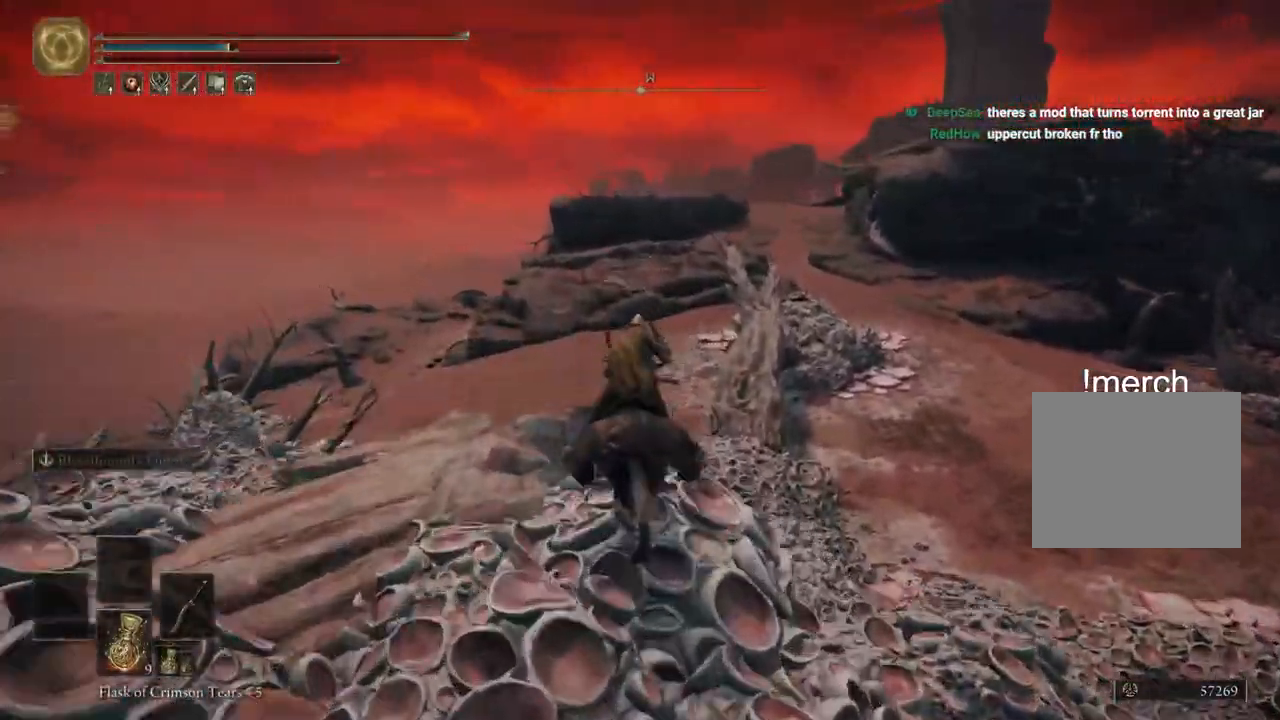
{"dt_ms": 500, "buttons": [], "left_stick": "up", "right_stick": "center", "events": [[17, "CIRCLE", "down"], [133, "CIRCLE", "up"]]}
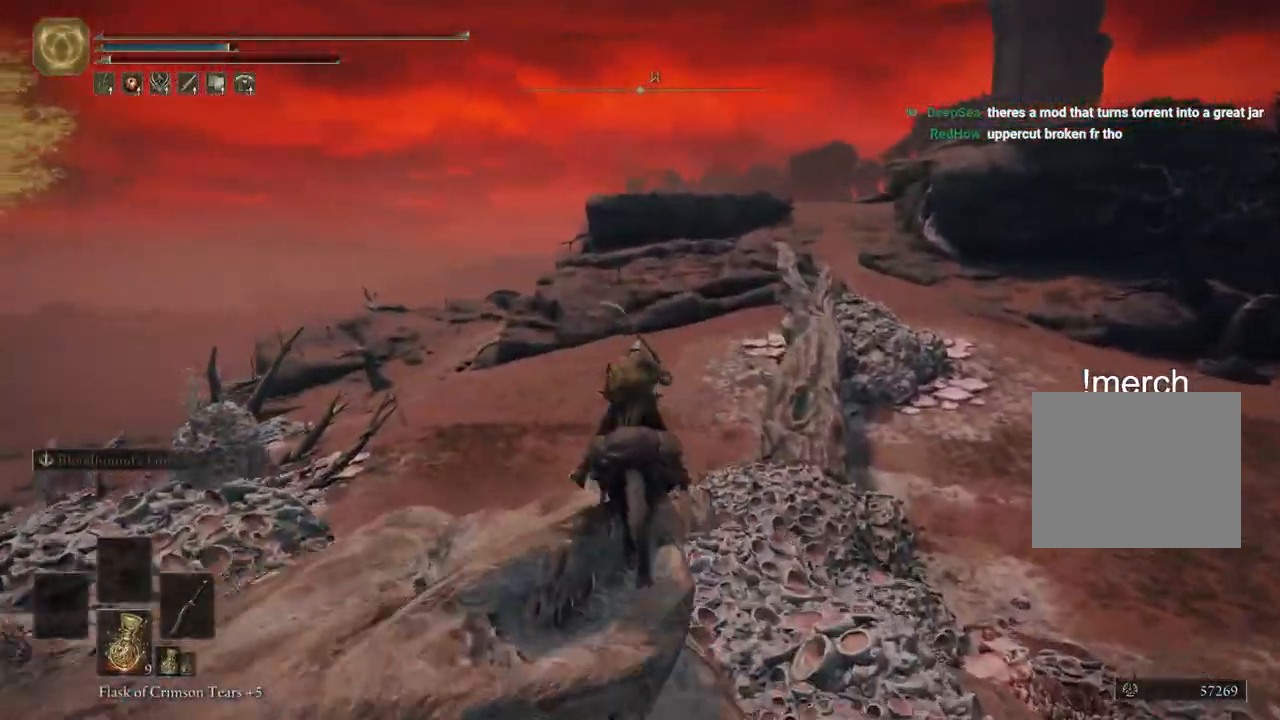
{"dt_ms": 500, "buttons": [], "left_stick": "up", "right_stick": "right", "events": [[483, "right_stick", "right"]]}
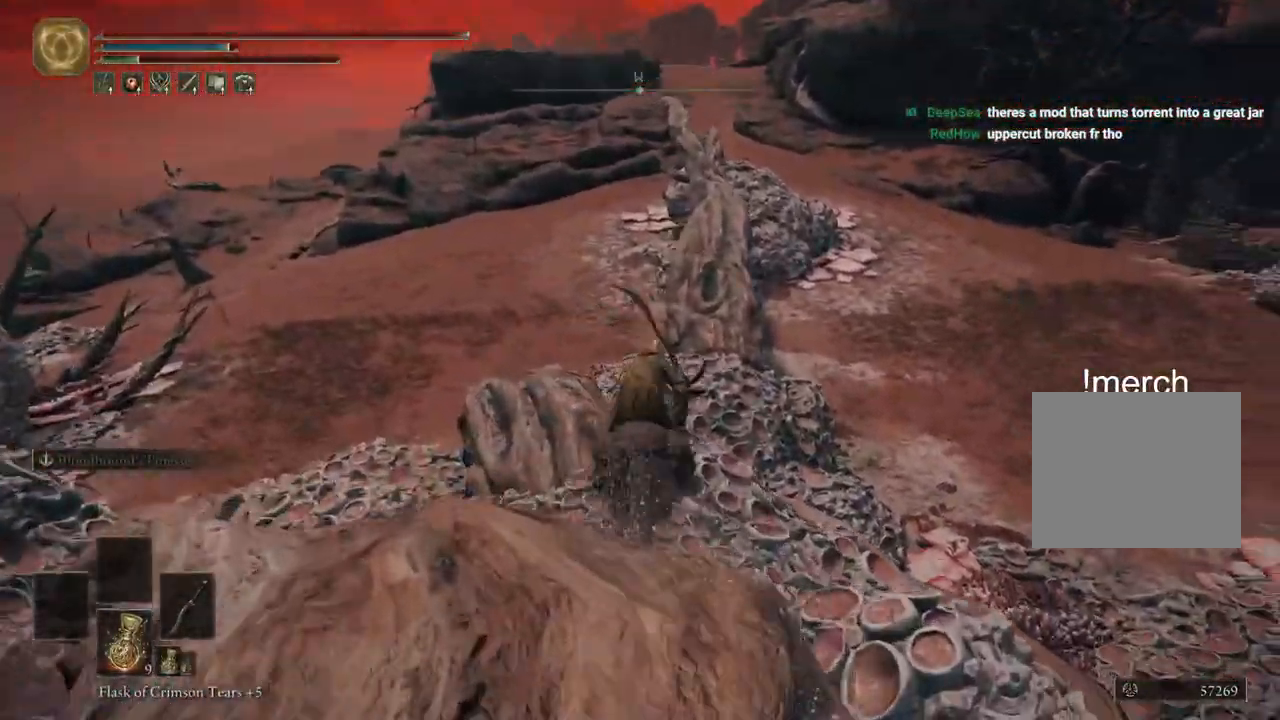
{"dt_ms": 500, "buttons": [], "left_stick": "up", "right_stick": "center", "events": [[400, "right_stick", "center"]]}
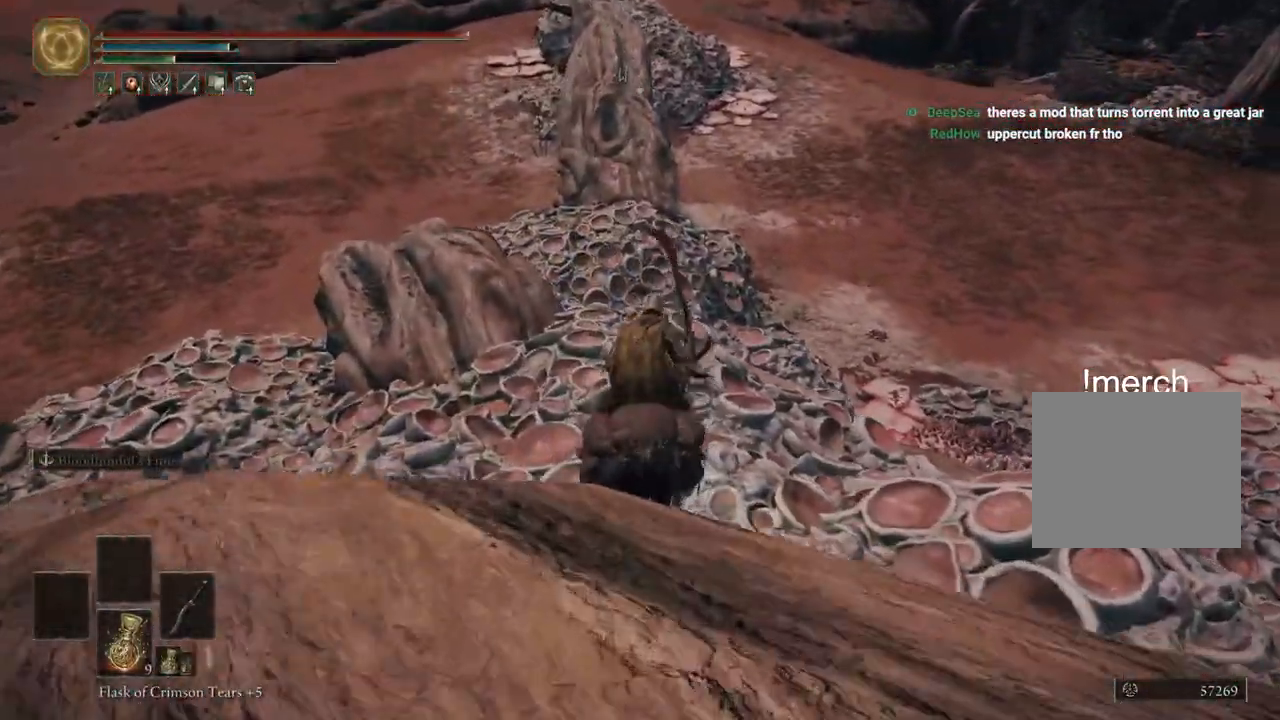
{"dt_ms": 500, "buttons": [], "left_stick": "up", "right_stick": "up-right", "events": [[100, "CIRCLE", "down"], [183, "CIRCLE", "up"], [483, "right_stick", "up-right"]]}
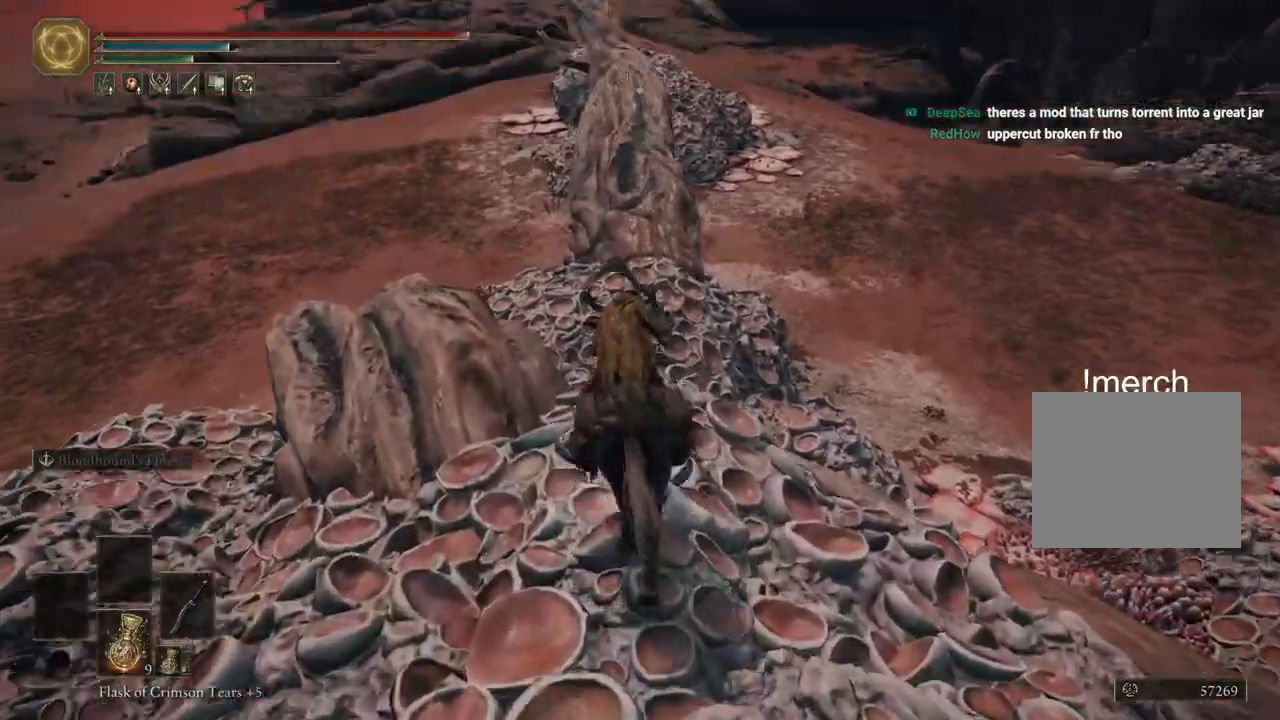
{"dt_ms": 500, "buttons": [], "left_stick": "up", "right_stick": "up-right", "events": []}
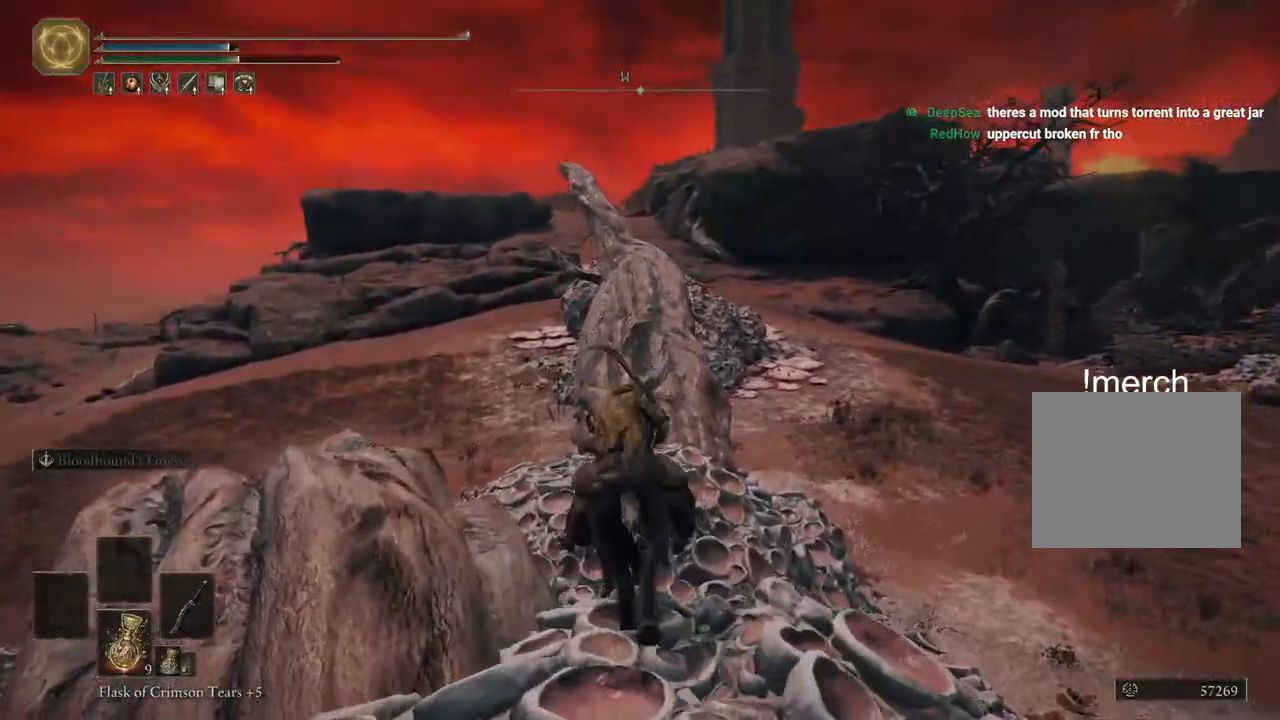
{"dt_ms": 500, "buttons": [], "left_stick": "up", "right_stick": "center", "events": [[333, "right_stick", "center"]]}
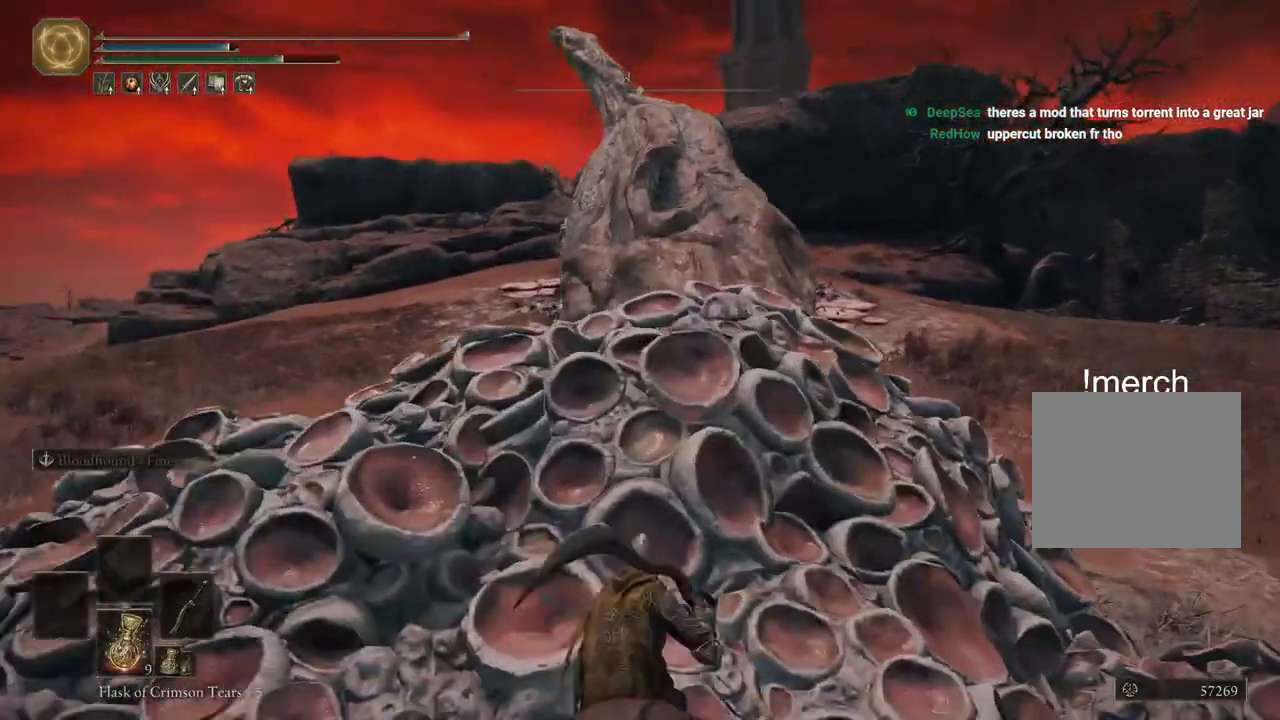
{"dt_ms": 500, "buttons": [], "left_stick": "up", "right_stick": "right", "events": [[450, "right_stick", "right"]]}
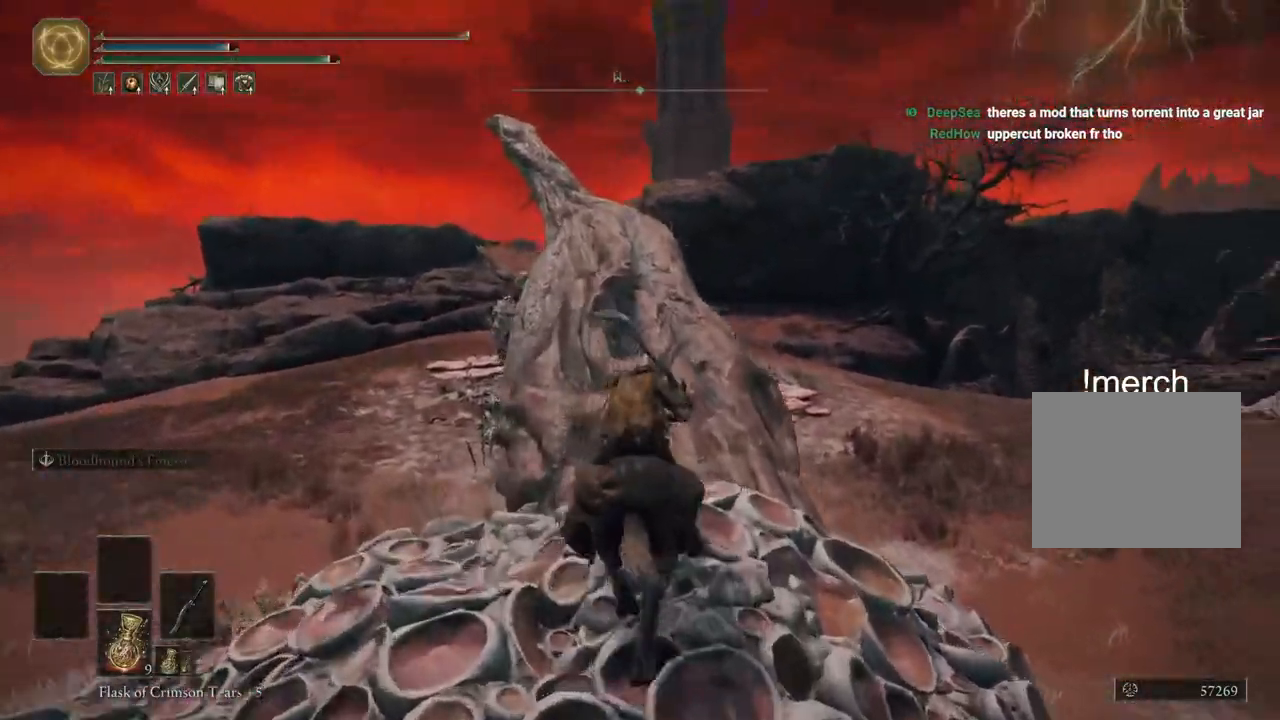
{"dt_ms": 500, "buttons": ["L3"], "left_stick": "up", "right_stick": "right", "events": [[400, "L3", "down"]]}
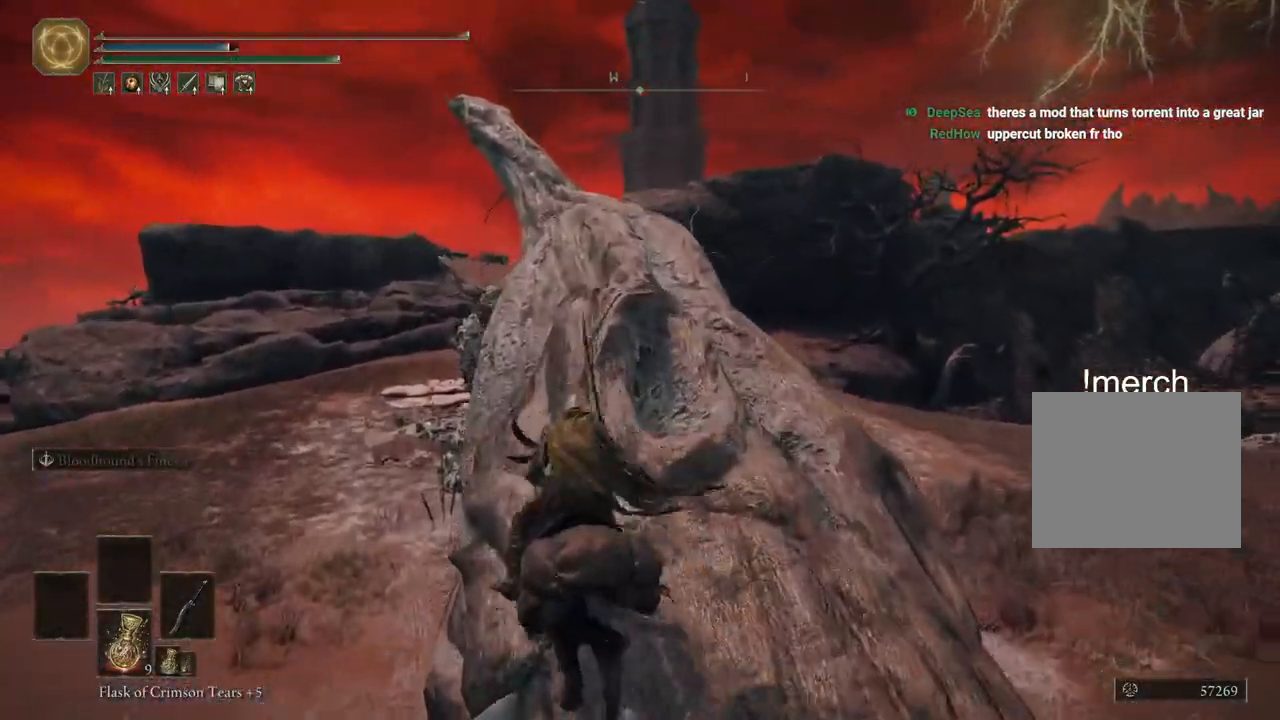
{"dt_ms": 500, "buttons": [], "left_stick": "up", "right_stick": "right", "events": [[17, "L3", "up"]]}
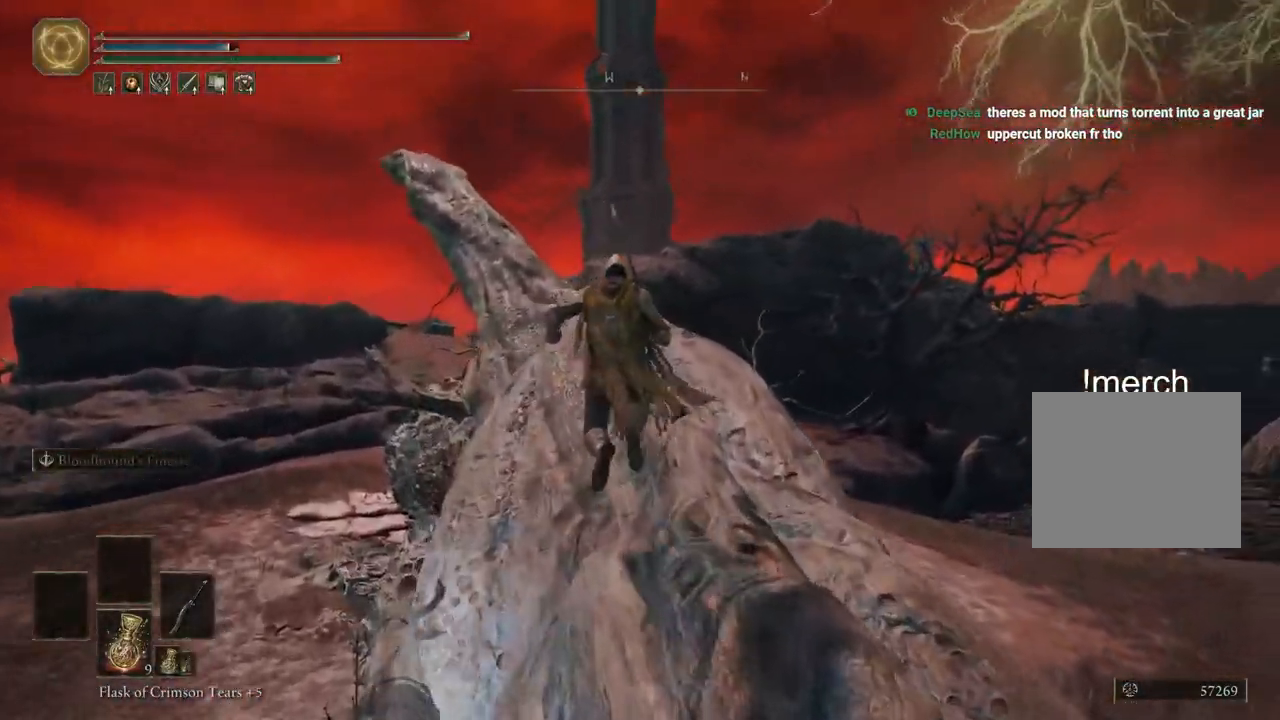
{"dt_ms": 500, "buttons": ["R3"], "left_stick": "up", "right_stick": "down", "events": [[233, "right_stick", "down-right"], [483, "R3", "down"], [483, "right_stick", "down"]]}